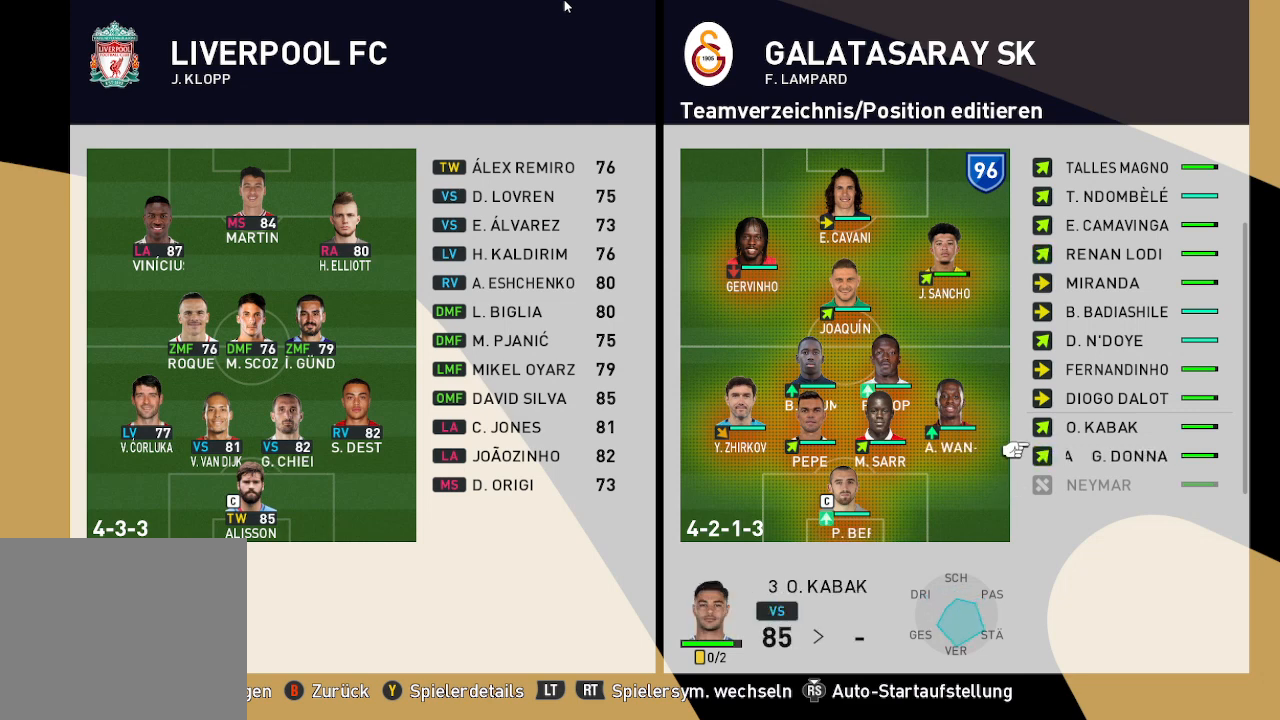
Gameplay with a controller (Xbox layout); each line is a JSON object with the inputs held at the frame after it. "events" lists button and stick changes between this image and that frame as [ms after this image, input, new state], when the widget could be followed in between.
{"buttons": [], "left_stick": "center", "right_stick": "center", "events": [[133, "DPAD_UP", "up"]]}
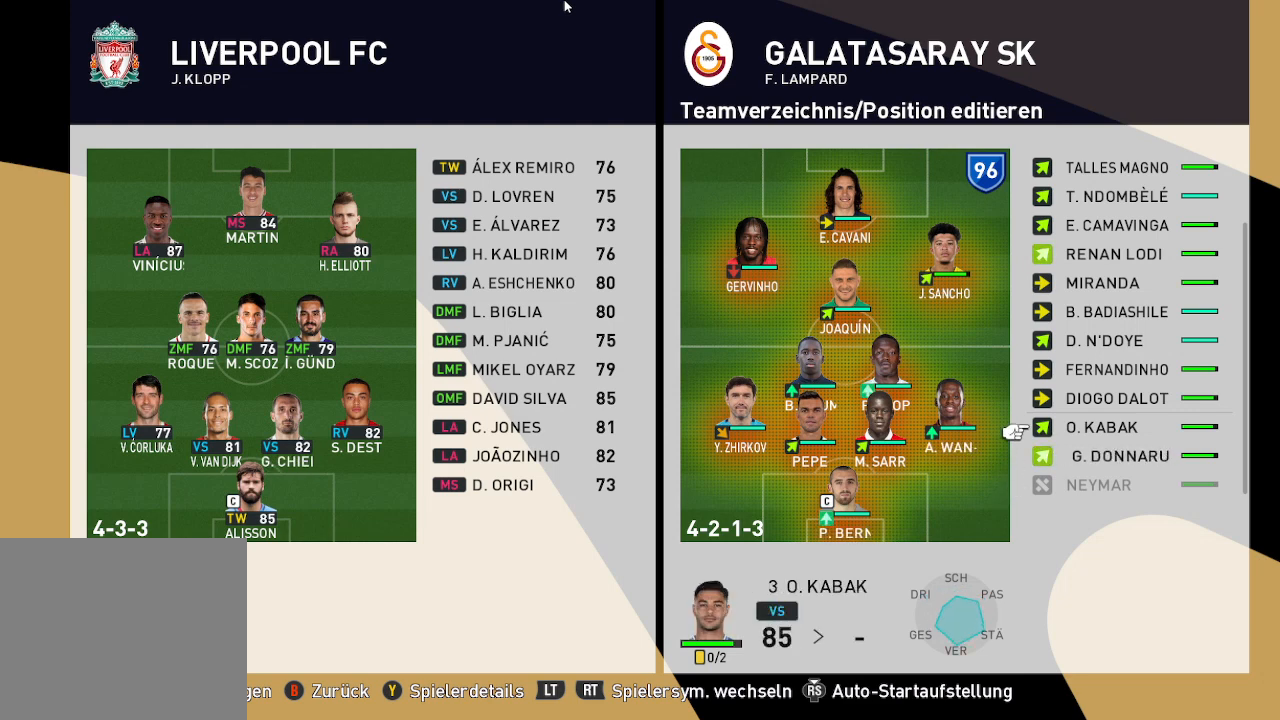
{"buttons": [], "left_stick": "center", "right_stick": "center", "events": []}
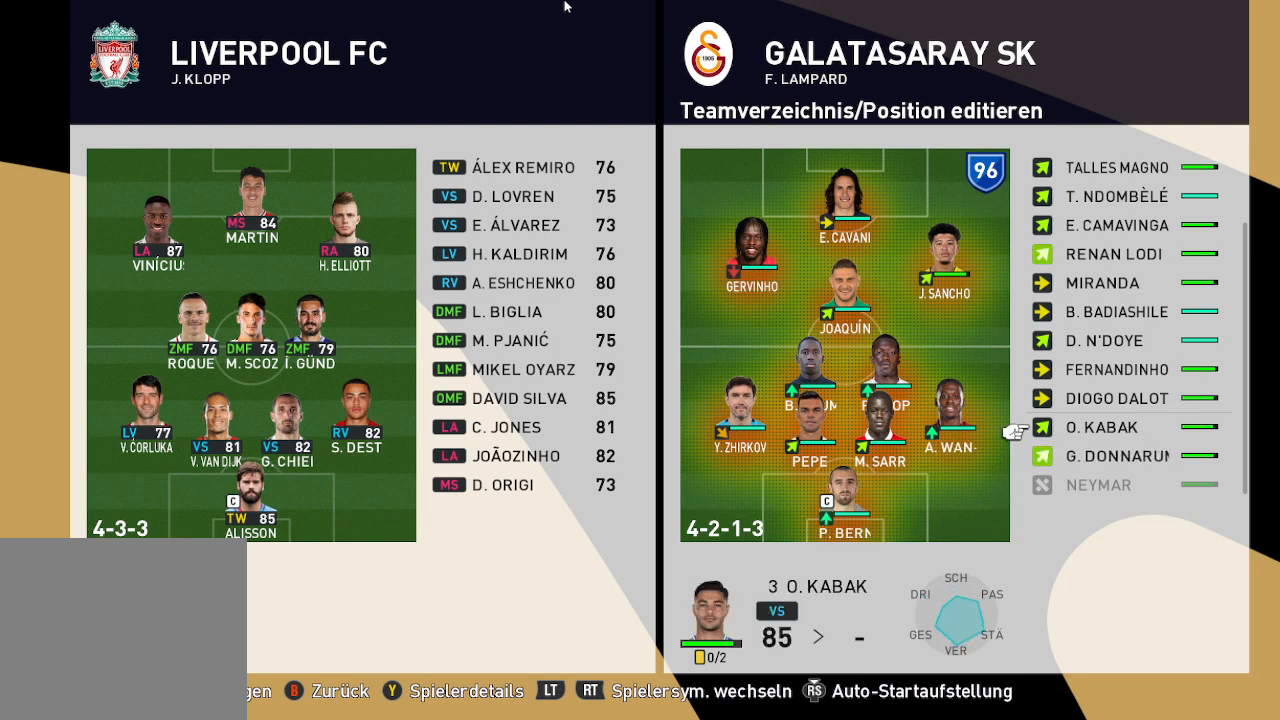
{"buttons": ["B"], "left_stick": "center", "right_stick": "center", "events": [[500, "B", "down"]]}
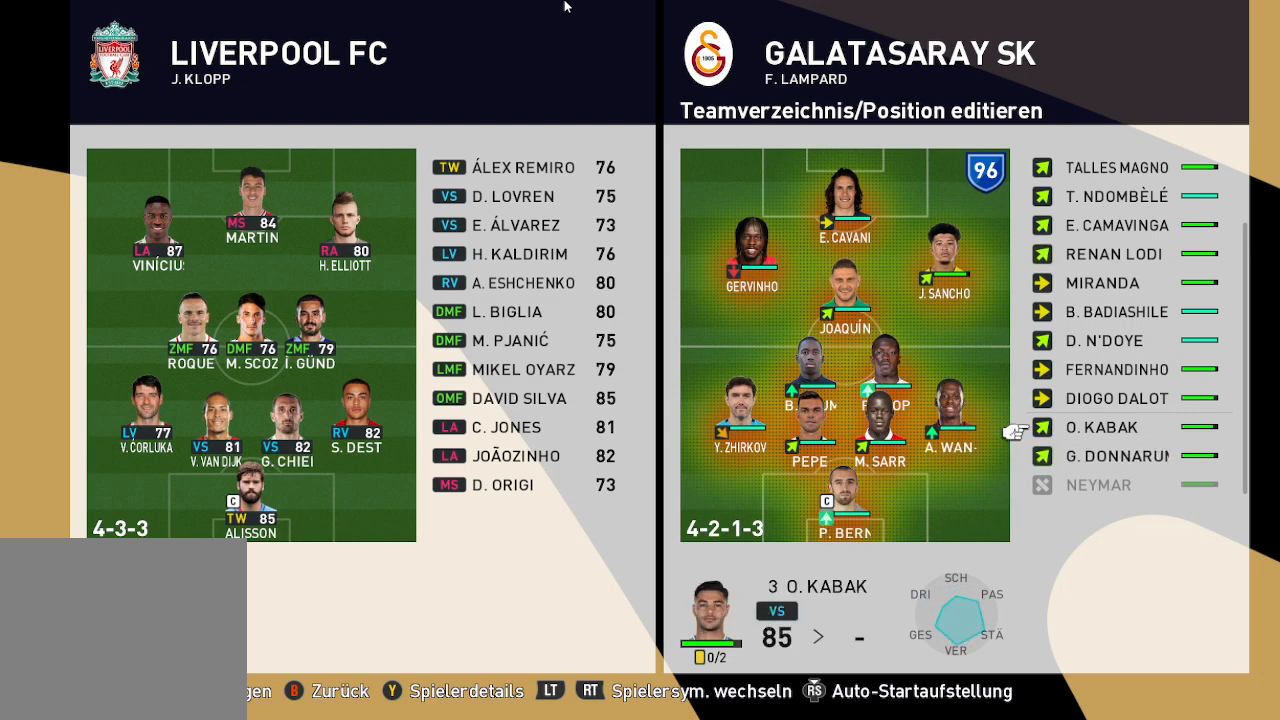
{"buttons": [], "left_stick": "center", "right_stick": "center", "events": [[100, "B", "up"]]}
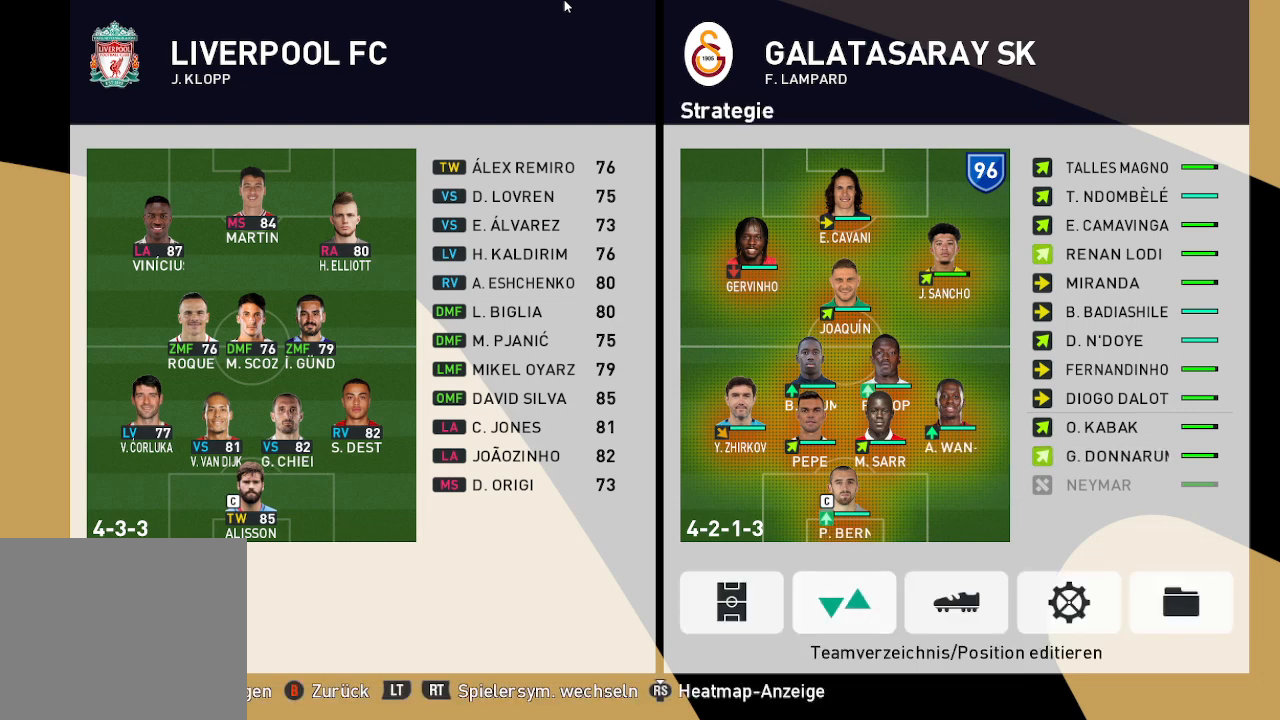
{"buttons": [], "left_stick": "center", "right_stick": "center", "events": []}
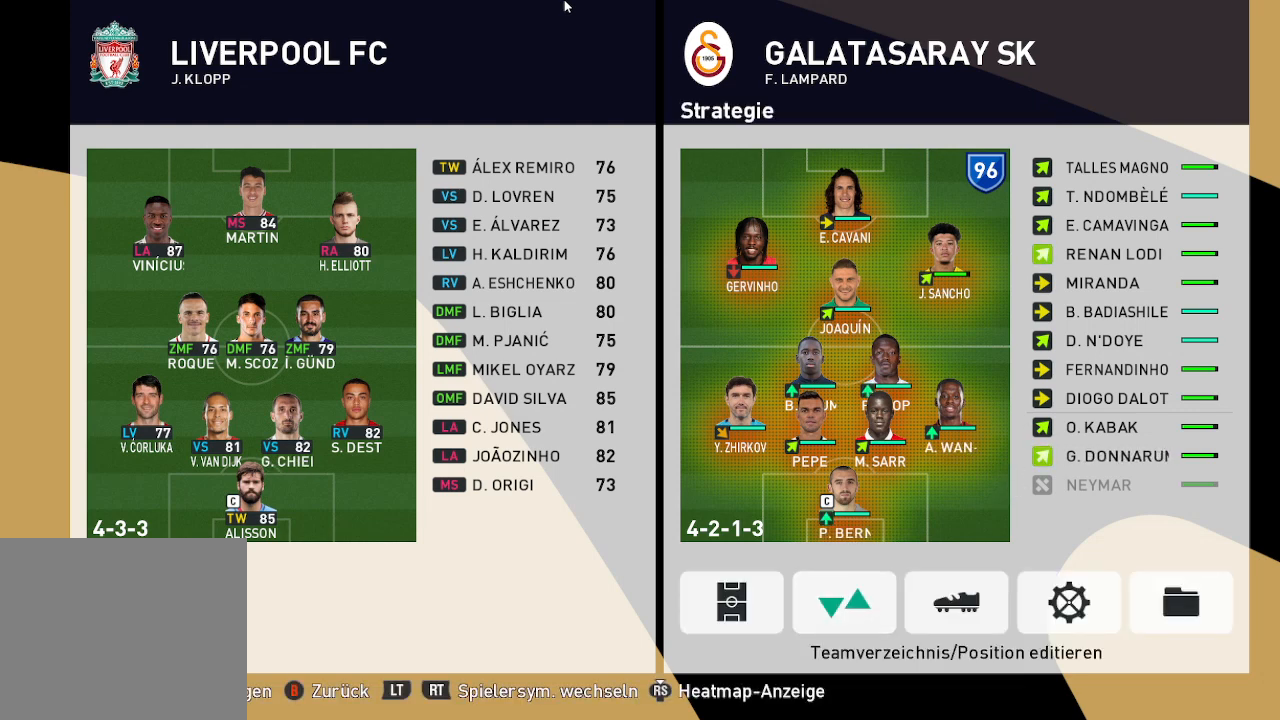
{"buttons": [], "left_stick": "center", "right_stick": "center", "events": []}
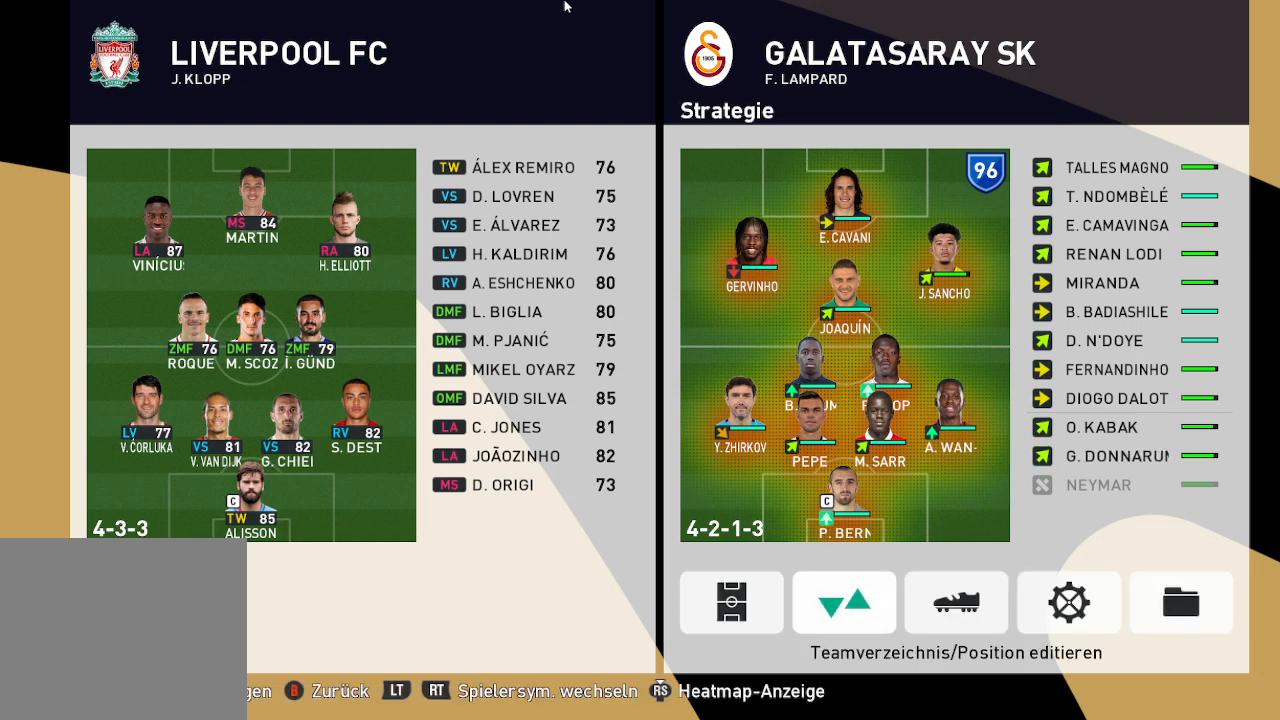
{"buttons": [], "left_stick": "center", "right_stick": "center", "events": []}
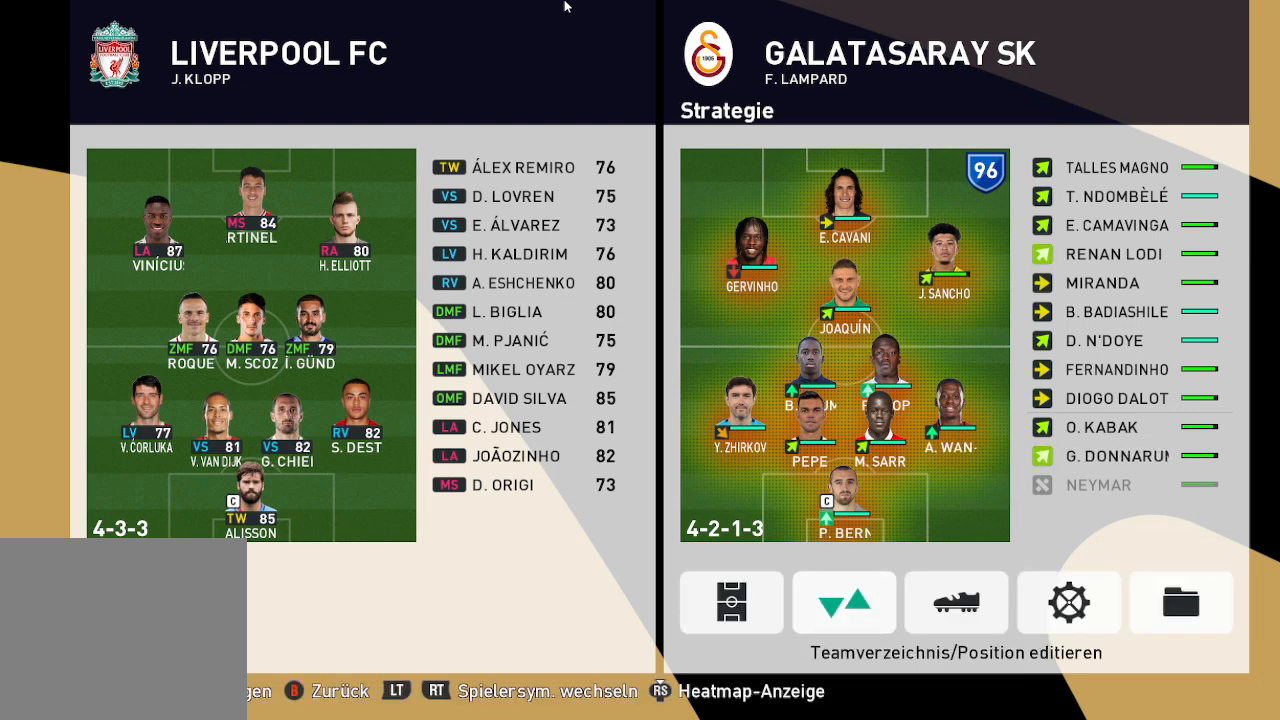
{"buttons": [], "left_stick": "center", "right_stick": "center", "events": []}
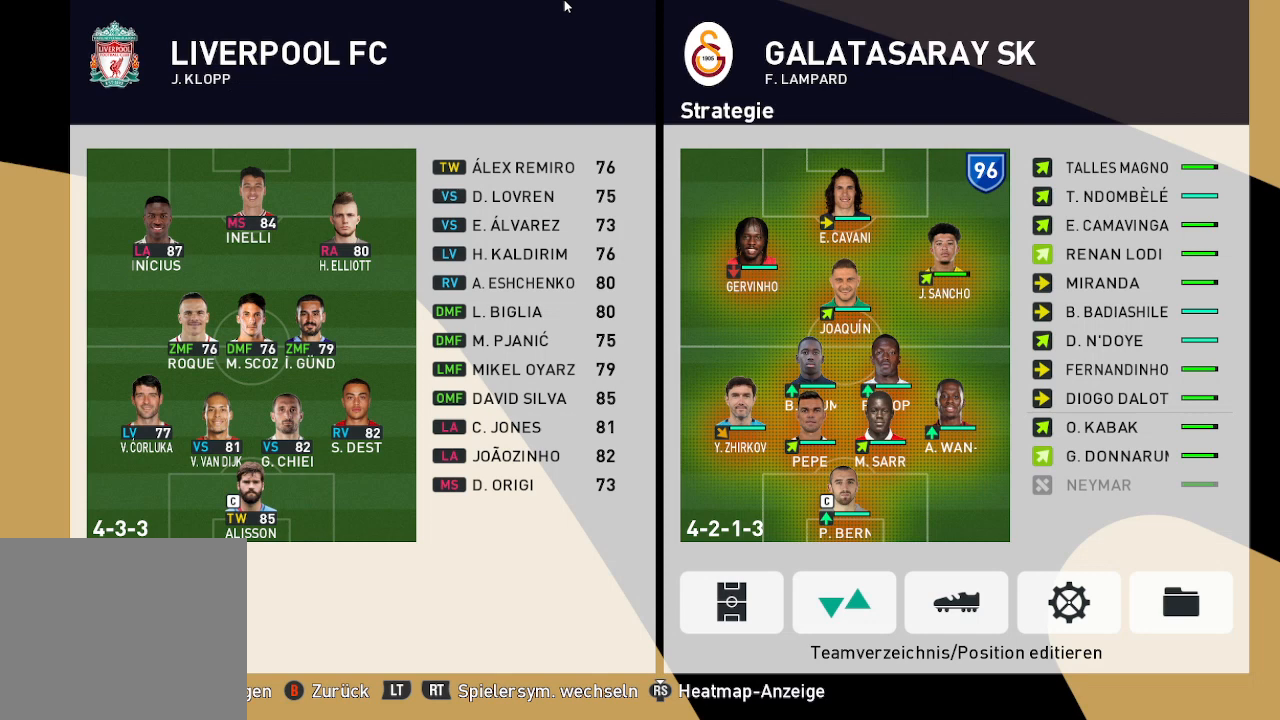
{"buttons": [], "left_stick": "center", "right_stick": "center", "events": []}
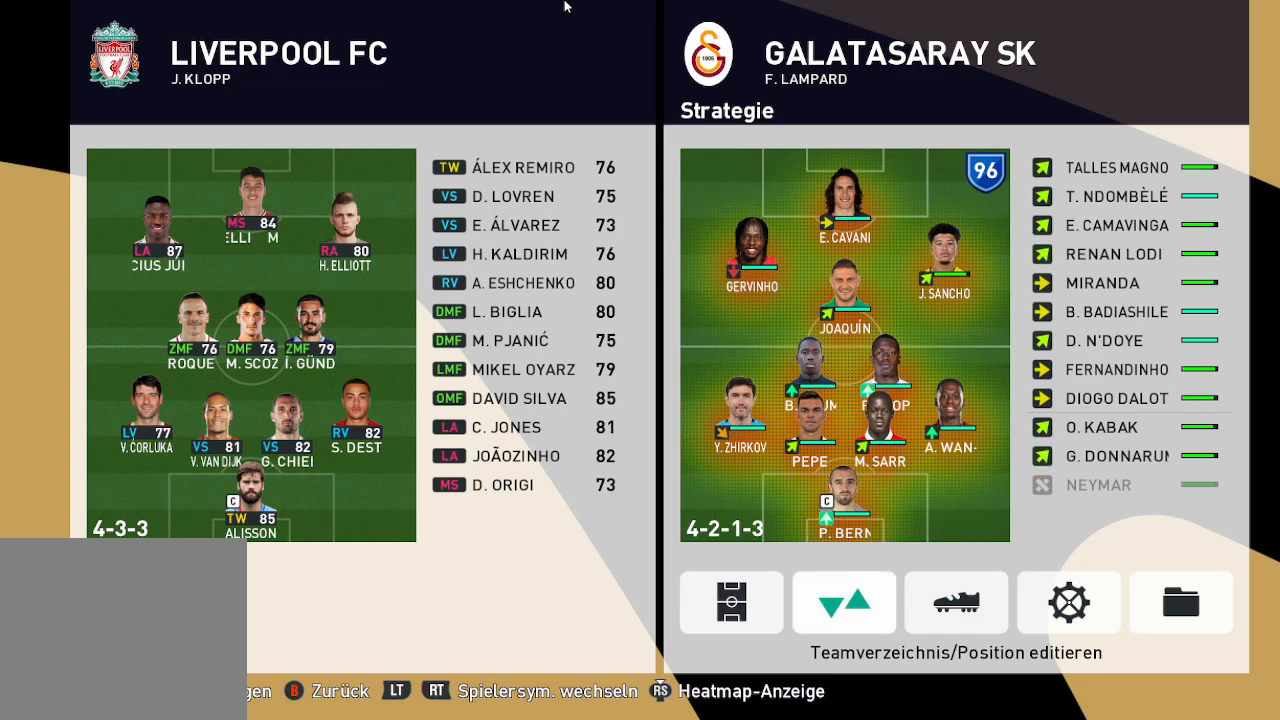
{"buttons": [], "left_stick": "center", "right_stick": "center", "events": [[367, "A", "down"], [467, "A", "up"]]}
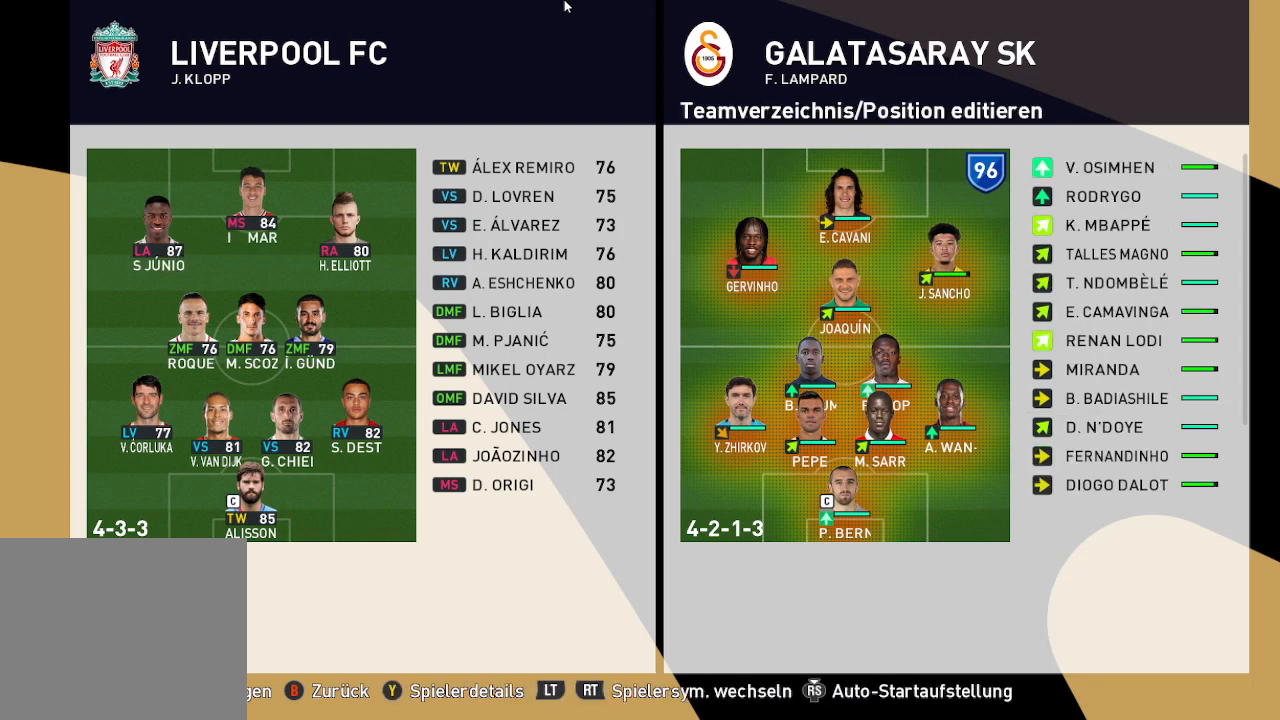
{"buttons": ["DPAD_UP"], "left_stick": "center", "right_stick": "center", "events": [[200, "DPAD_UP", "down"]]}
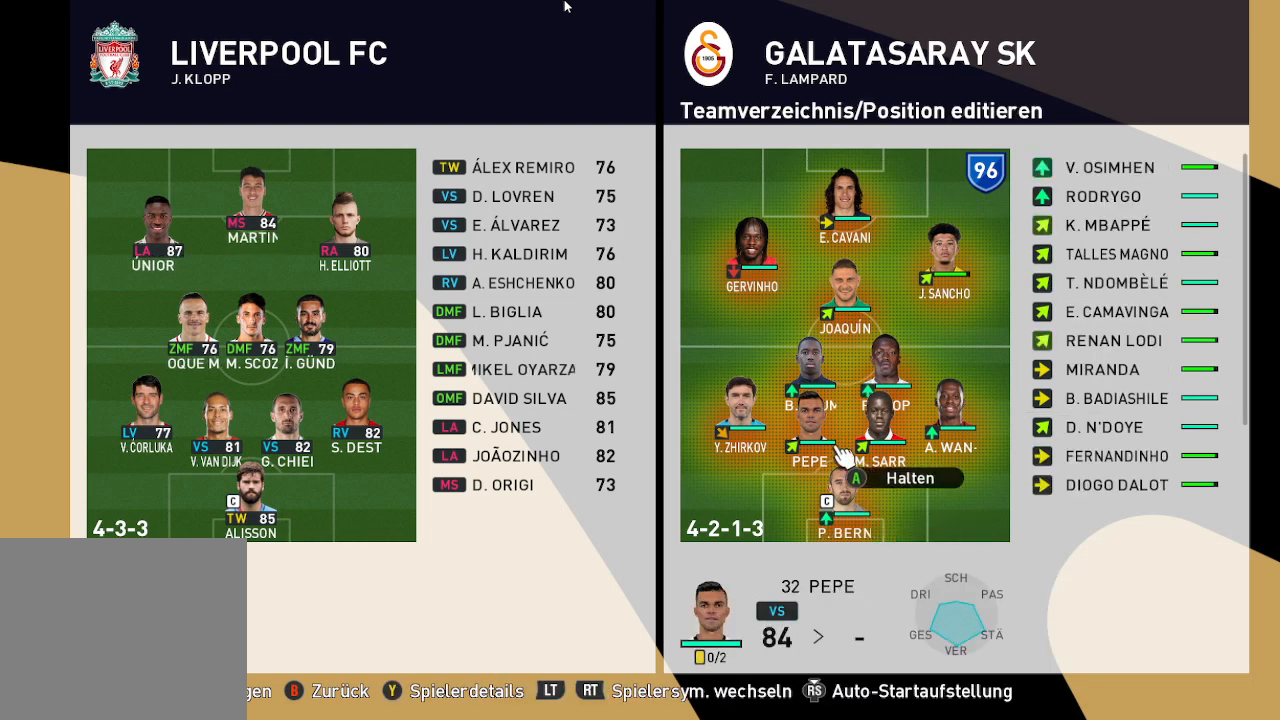
{"buttons": ["DPAD_LEFT"], "left_stick": "center", "right_stick": "center", "events": [[300, "DPAD_UP", "up"], [500, "DPAD_LEFT", "down"]]}
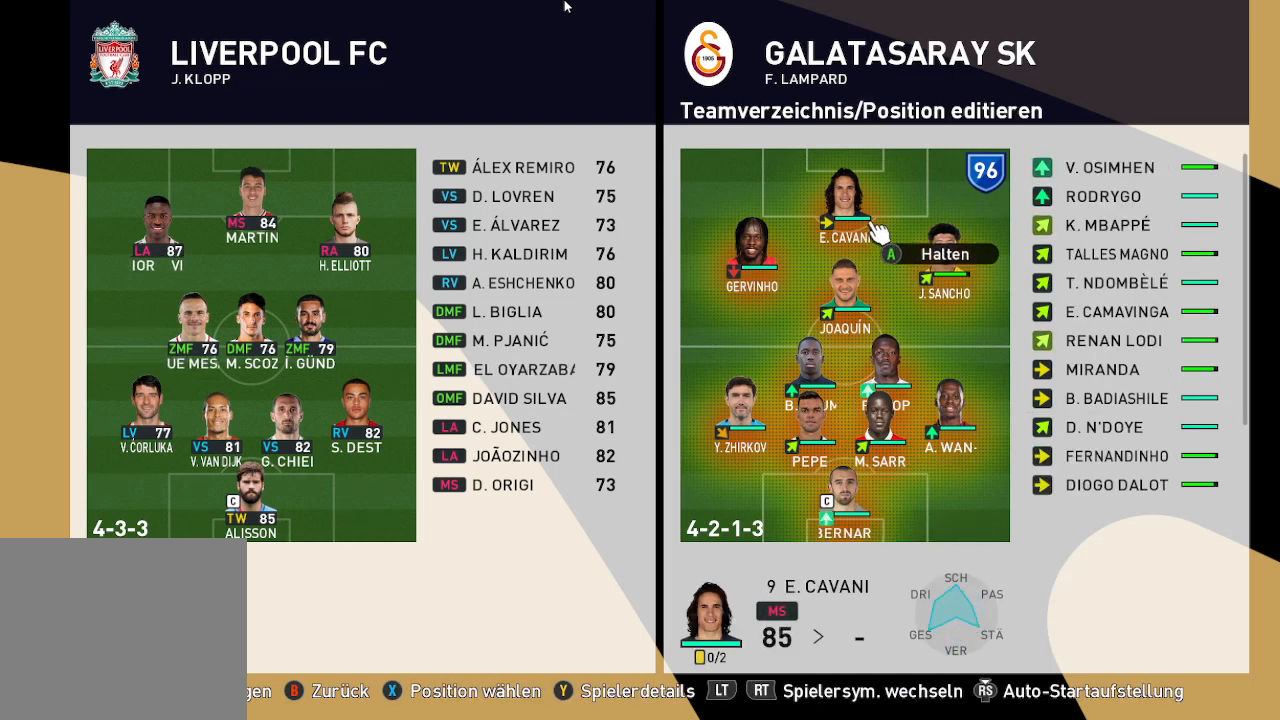
{"buttons": ["DPAD_RIGHT"], "left_stick": "center", "right_stick": "center", "events": [[100, "DPAD_LEFT", "up"], [200, "A", "down"], [300, "A", "up"], [467, "DPAD_RIGHT", "down"]]}
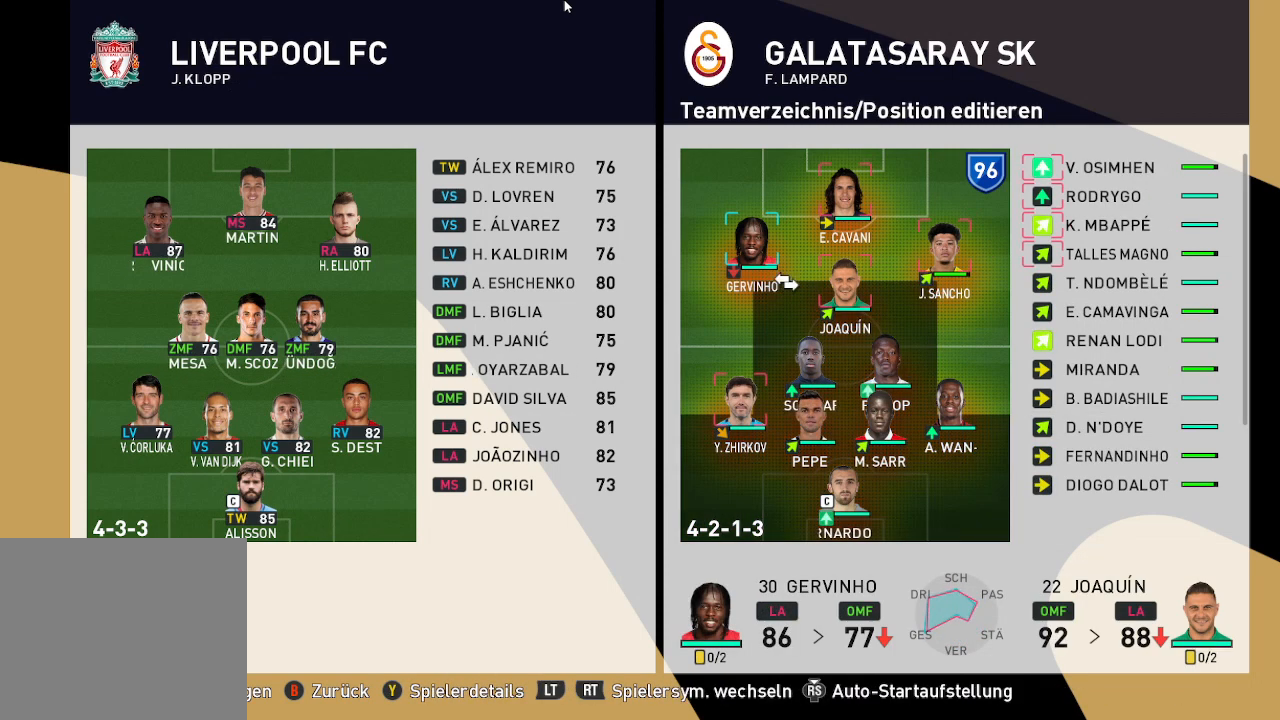
{"buttons": [], "left_stick": "center", "right_stick": "center", "events": [[67, "DPAD_RIGHT", "up"], [167, "DPAD_RIGHT", "down"], [267, "DPAD_RIGHT", "up"], [367, "DPAD_RIGHT", "down"], [500, "DPAD_RIGHT", "up"]]}
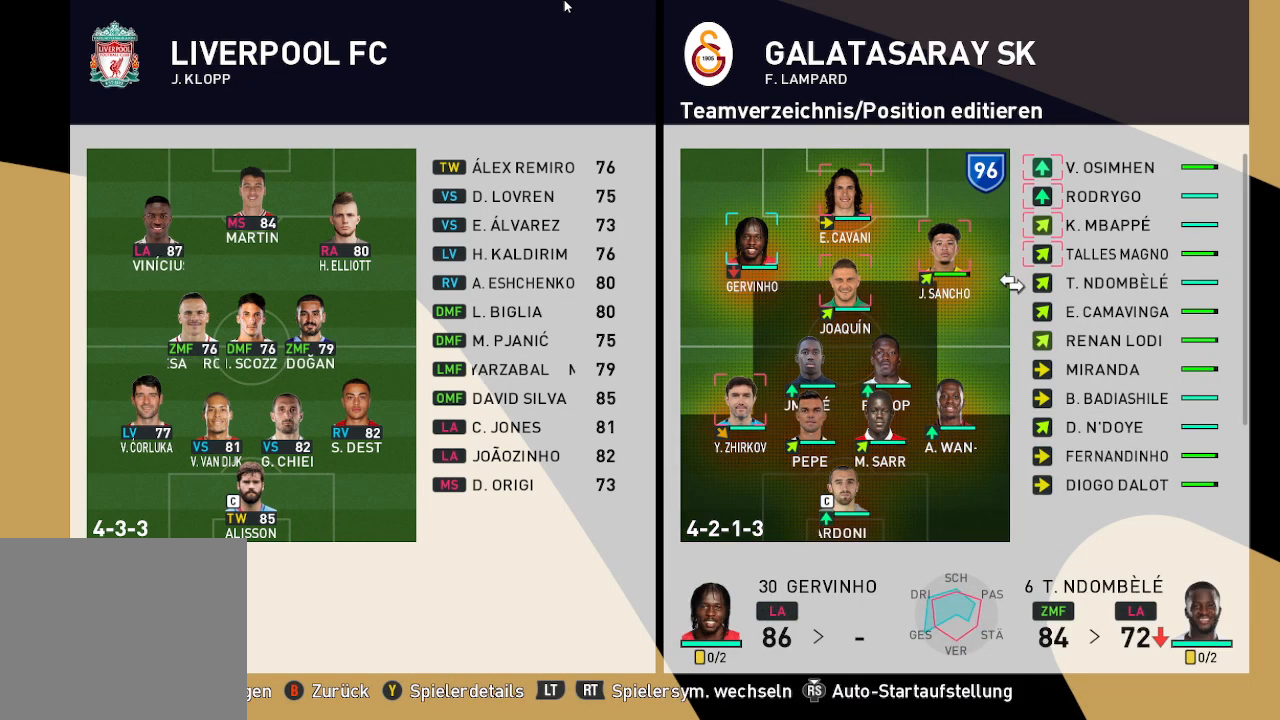
{"buttons": ["DPAD_UP"], "left_stick": "center", "right_stick": "center", "events": [[233, "DPAD_UP", "down"]]}
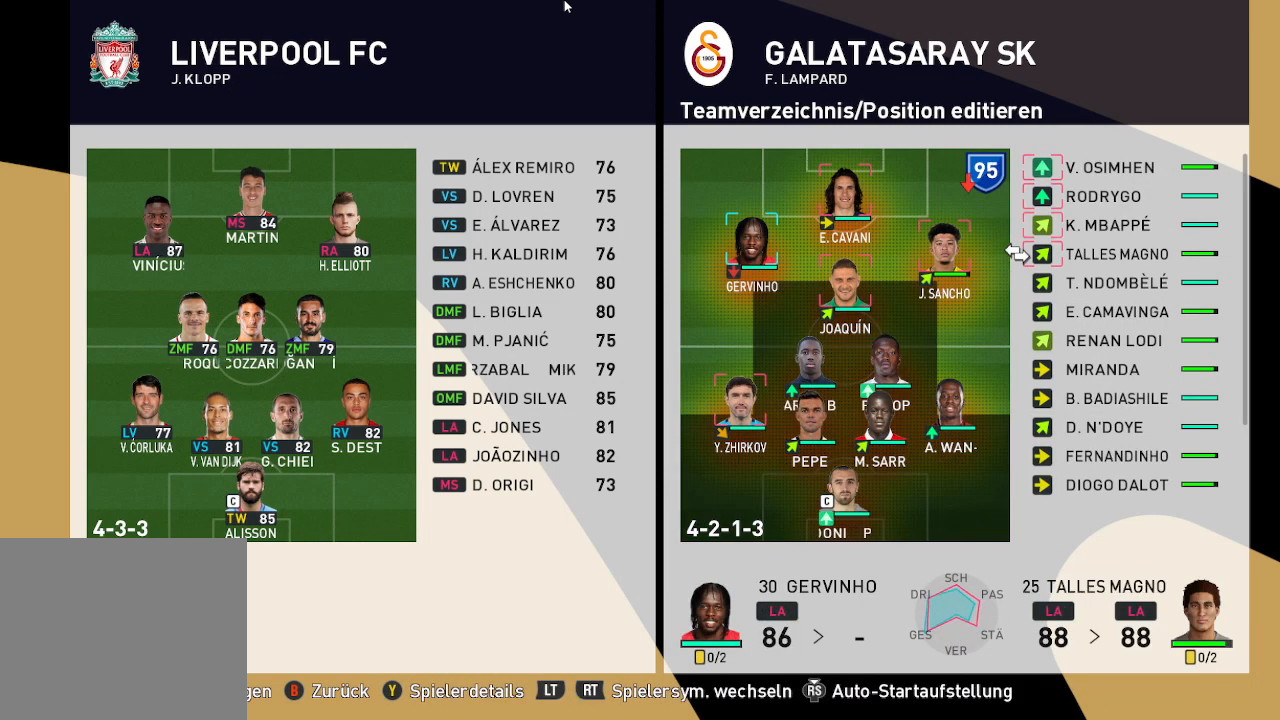
{"buttons": ["DPAD_UP"], "left_stick": "center", "right_stick": "center", "events": []}
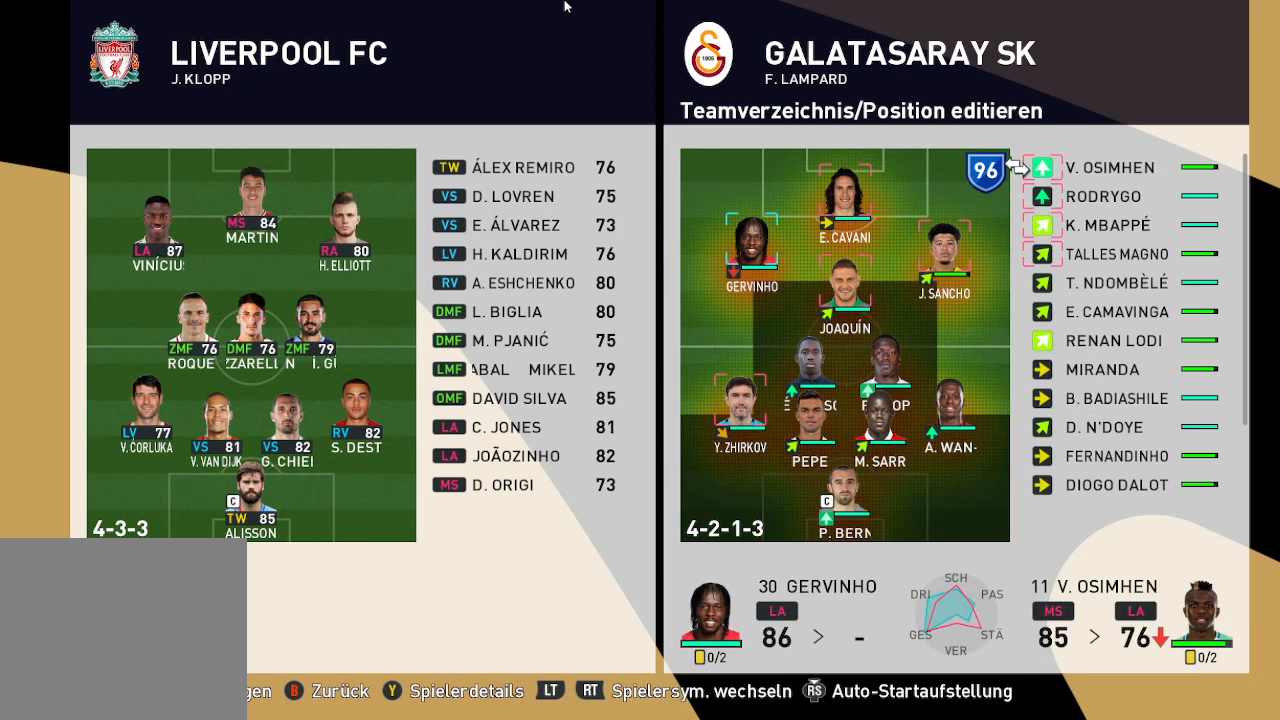
{"buttons": [], "left_stick": "center", "right_stick": "center", "events": [[200, "DPAD_UP", "up"], [400, "DPAD_DOWN", "down"], [500, "DPAD_DOWN", "up"]]}
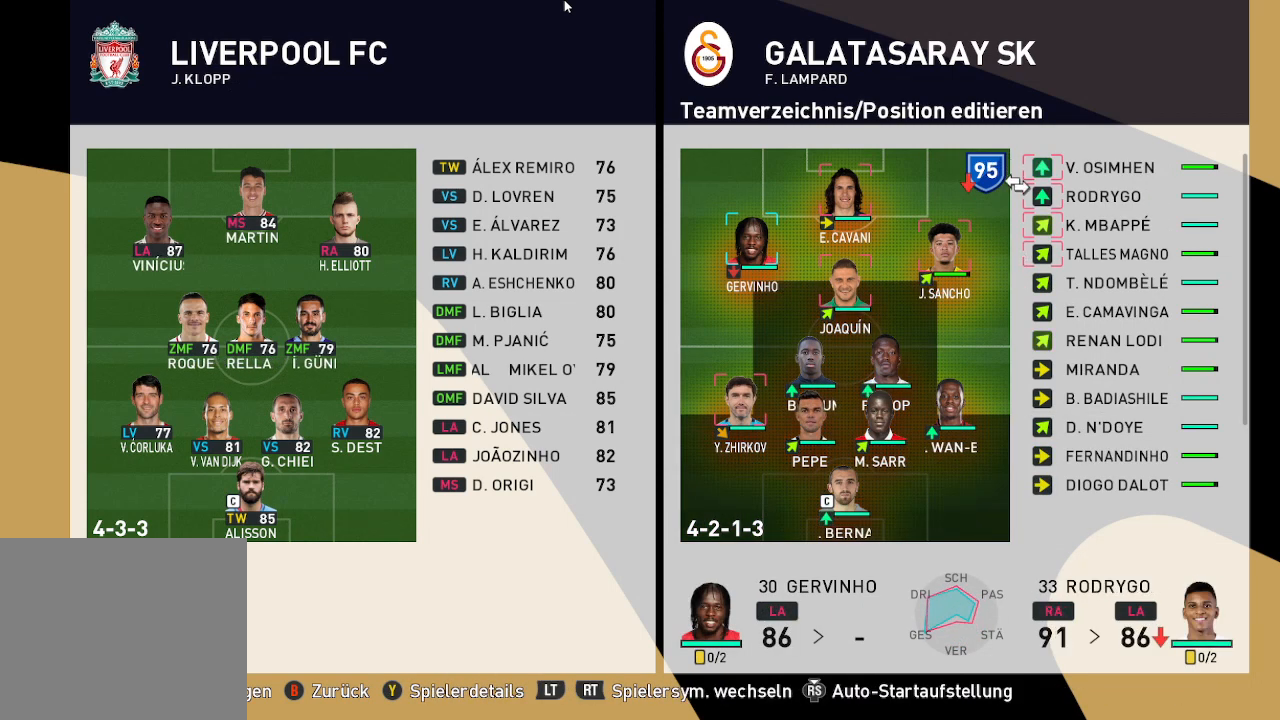
{"buttons": ["DPAD_LEFT"], "left_stick": "center", "right_stick": "center", "events": [[133, "A", "down"], [233, "A", "up"], [500, "DPAD_LEFT", "down"]]}
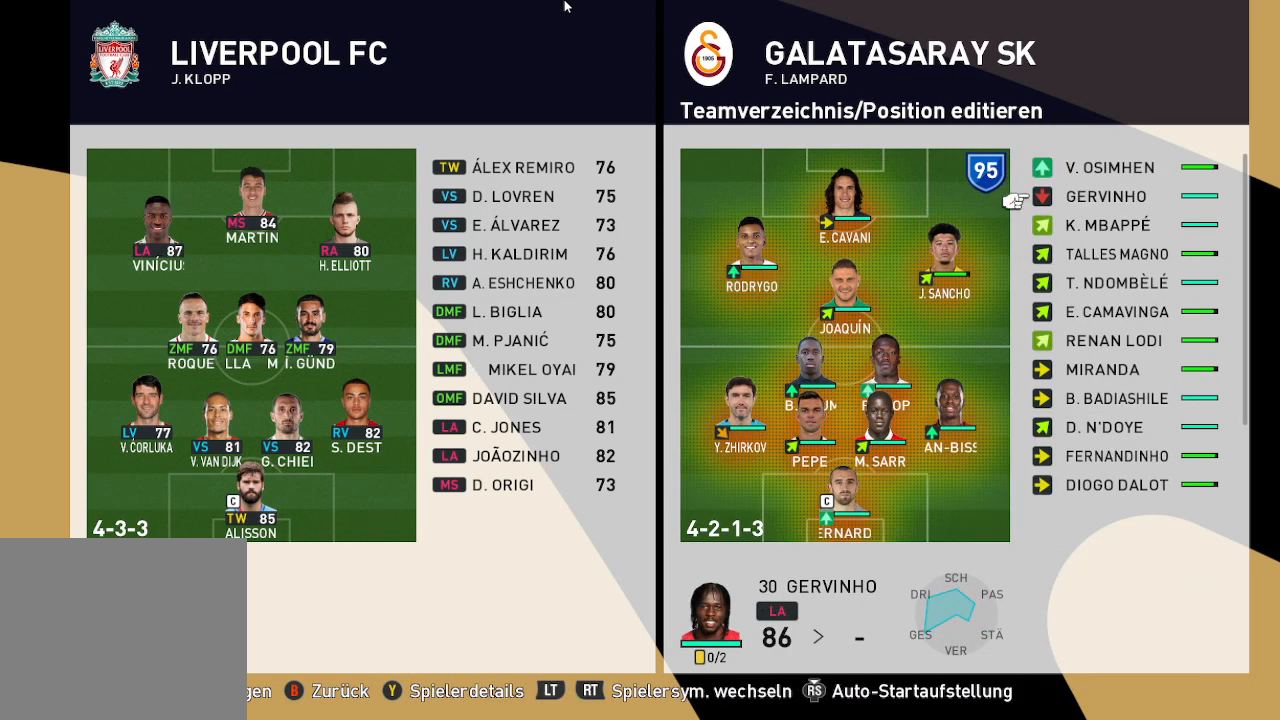
{"buttons": [], "left_stick": "center", "right_stick": "center", "events": [[133, "DPAD_LEFT", "up"], [267, "DPAD_RIGHT", "down"], [400, "DPAD_RIGHT", "up"]]}
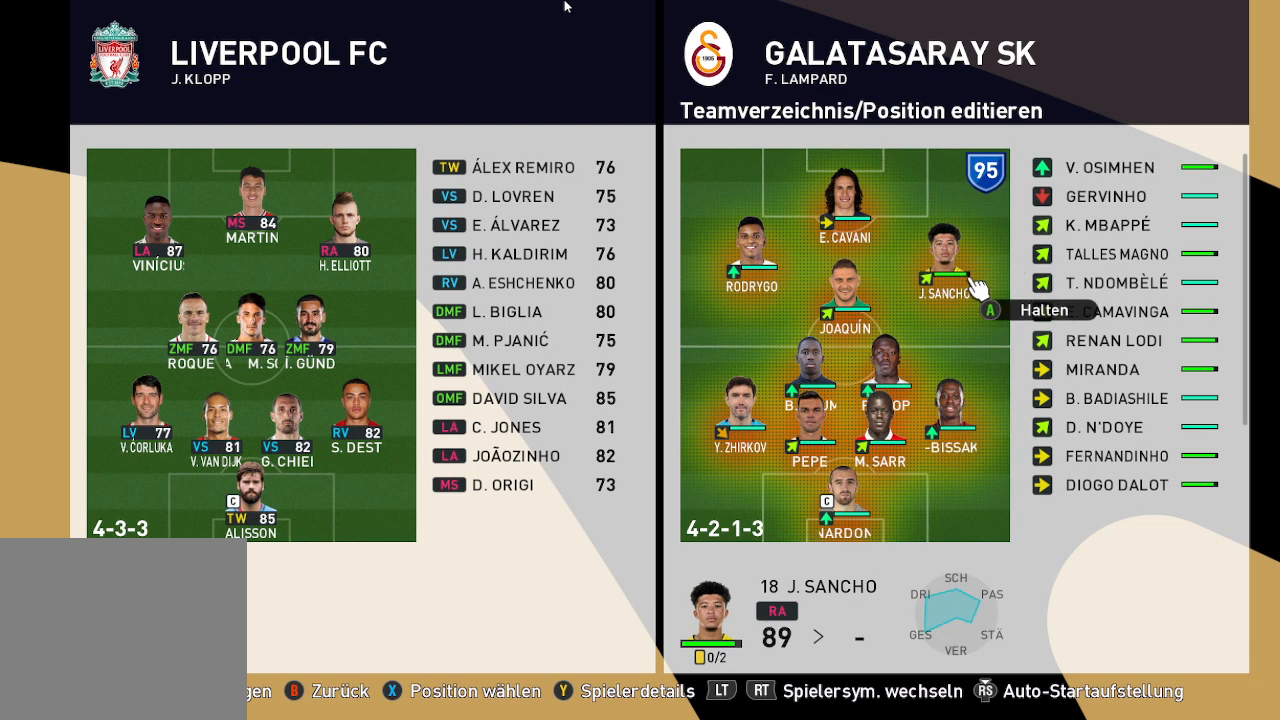
{"buttons": ["DPAD_RIGHT"], "left_stick": "center", "right_stick": "center", "events": [[33, "A", "down"], [133, "A", "up"], [467, "DPAD_RIGHT", "down"]]}
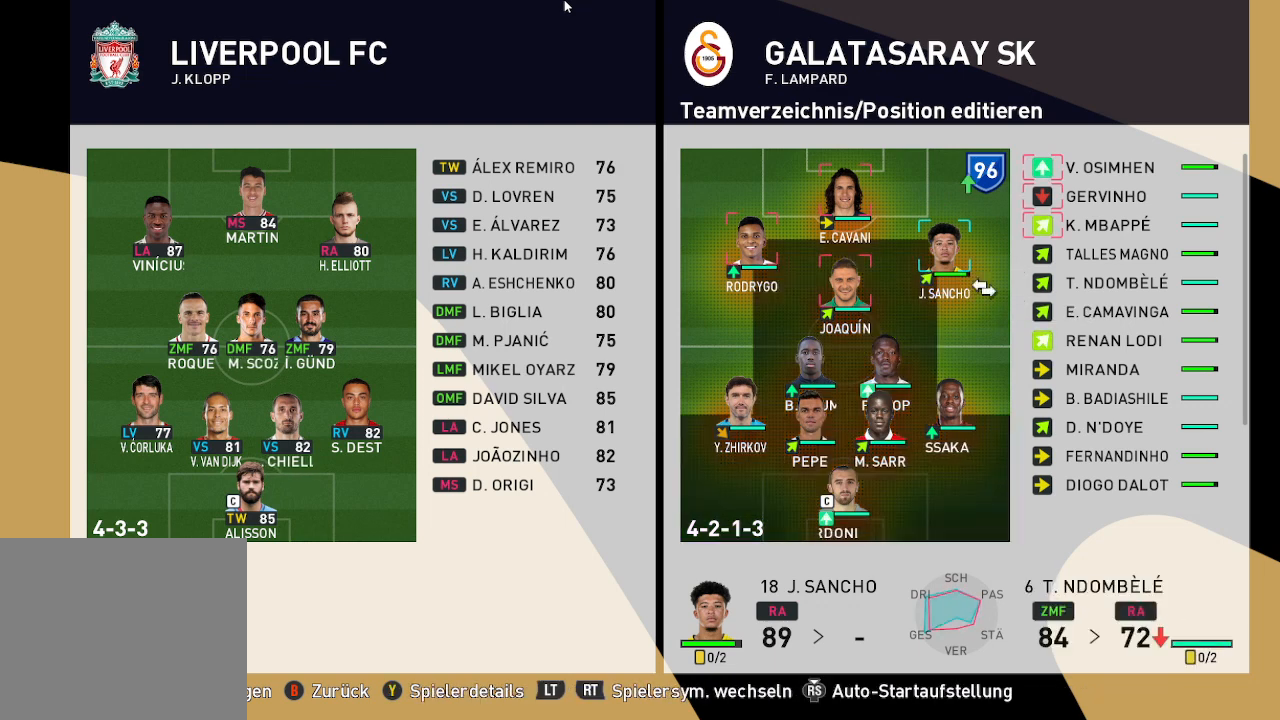
{"buttons": ["DPAD_UP"], "left_stick": "center", "right_stick": "center", "events": [[67, "DPAD_RIGHT", "up"], [233, "DPAD_UP", "down"], [367, "DPAD_UP", "up"], [433, "DPAD_UP", "down"]]}
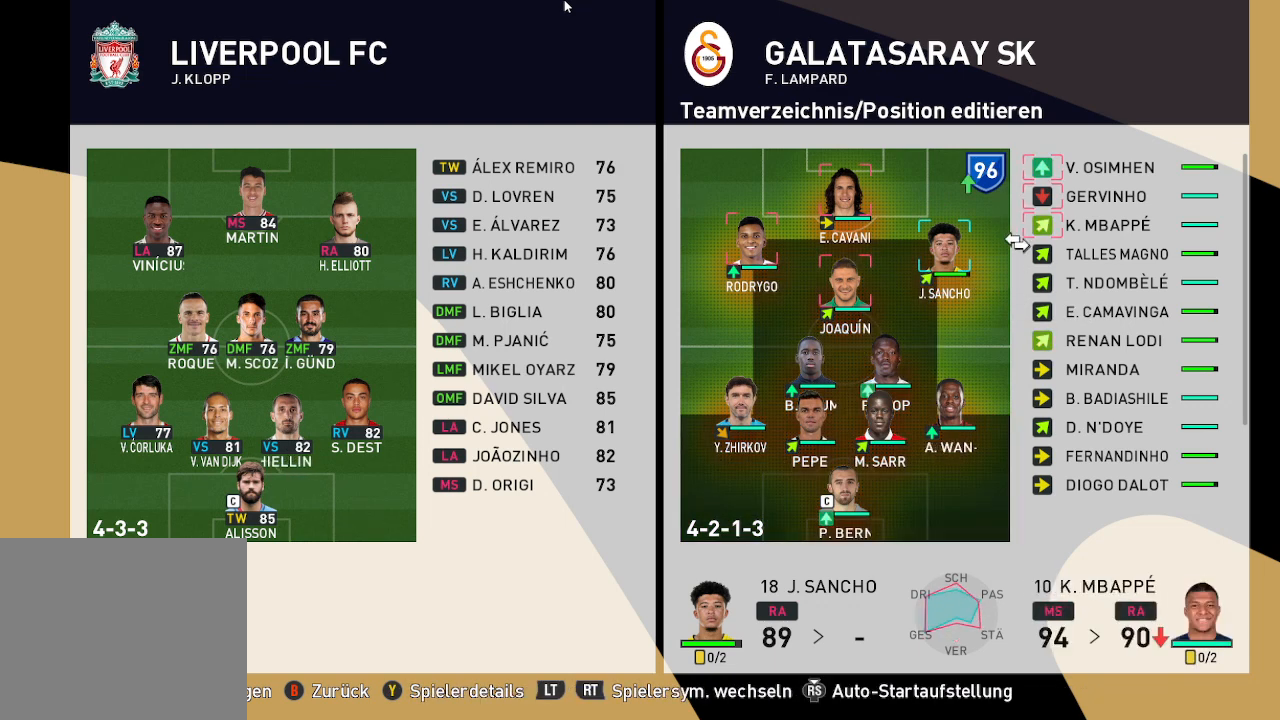
{"buttons": [], "left_stick": "center", "right_stick": "center", "events": [[67, "DPAD_UP", "up"], [267, "A", "down"], [333, "A", "up"]]}
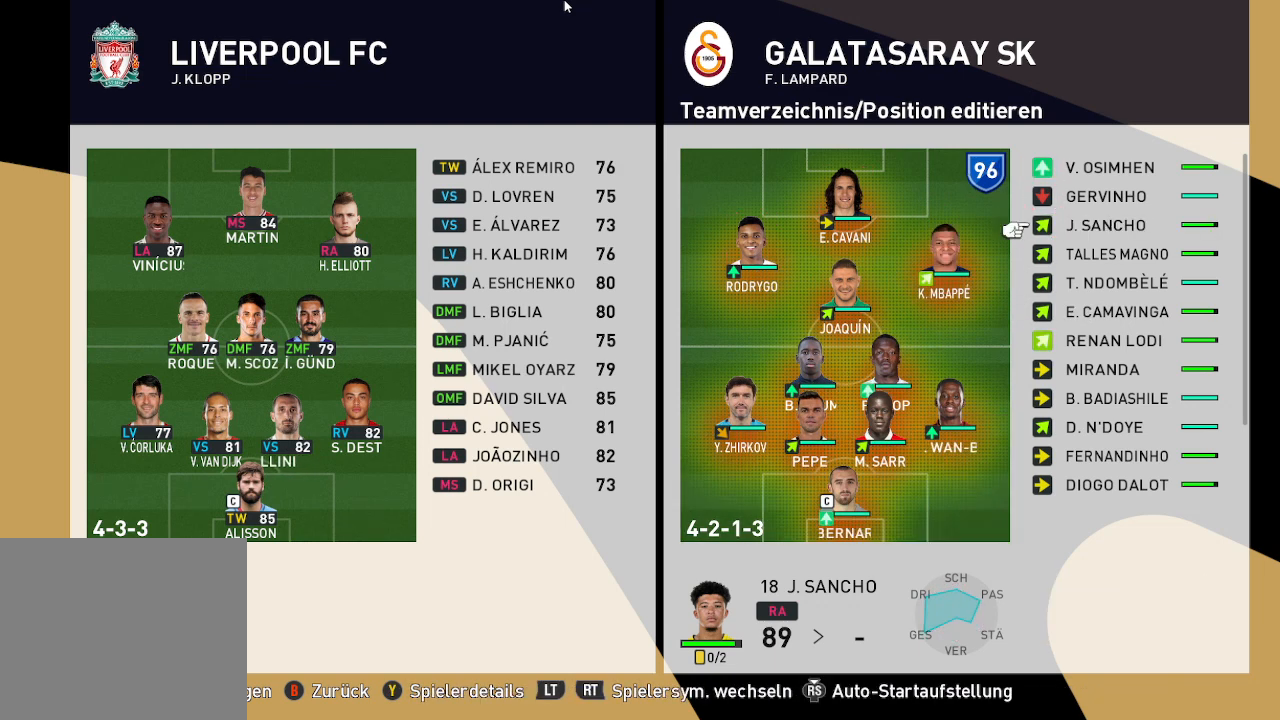
{"buttons": ["DPAD_LEFT"], "left_stick": "center", "right_stick": "center", "events": [[100, "DPAD_LEFT", "down"], [233, "DPAD_LEFT", "up"], [433, "DPAD_LEFT", "down"]]}
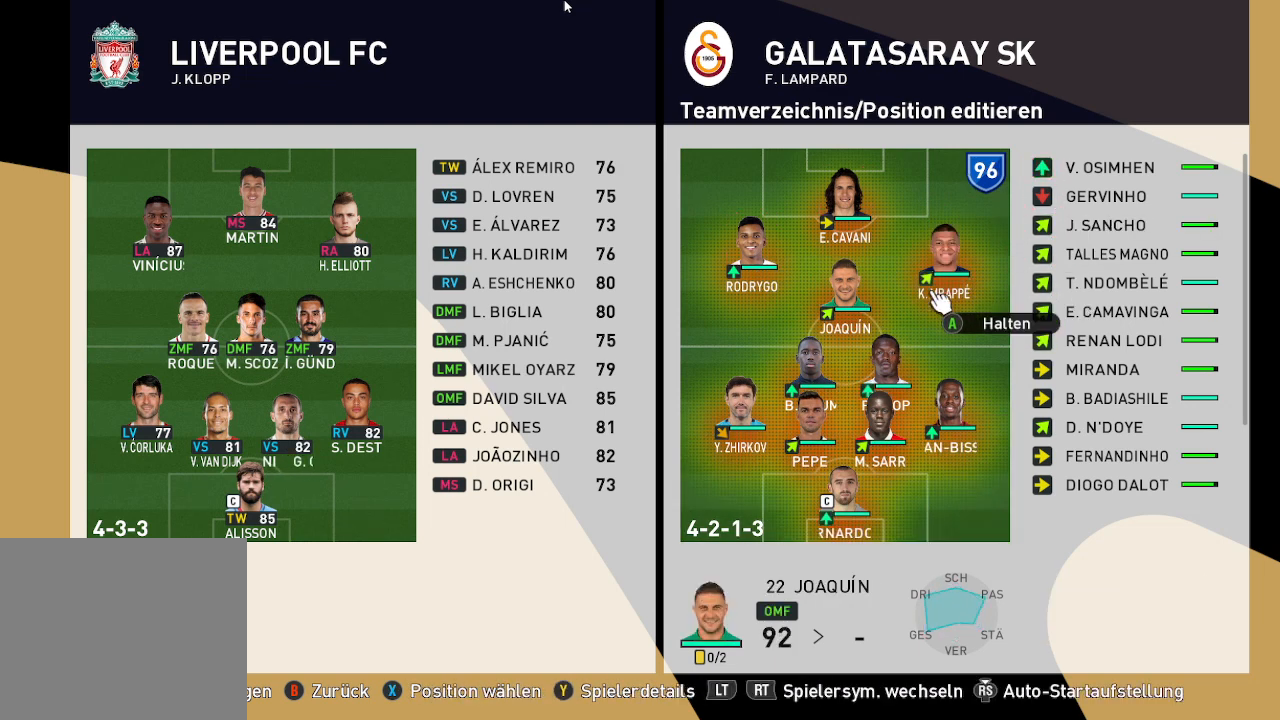
{"buttons": ["A"], "left_stick": "center", "right_stick": "center", "events": [[67, "DPAD_LEFT", "up"], [433, "A", "down"]]}
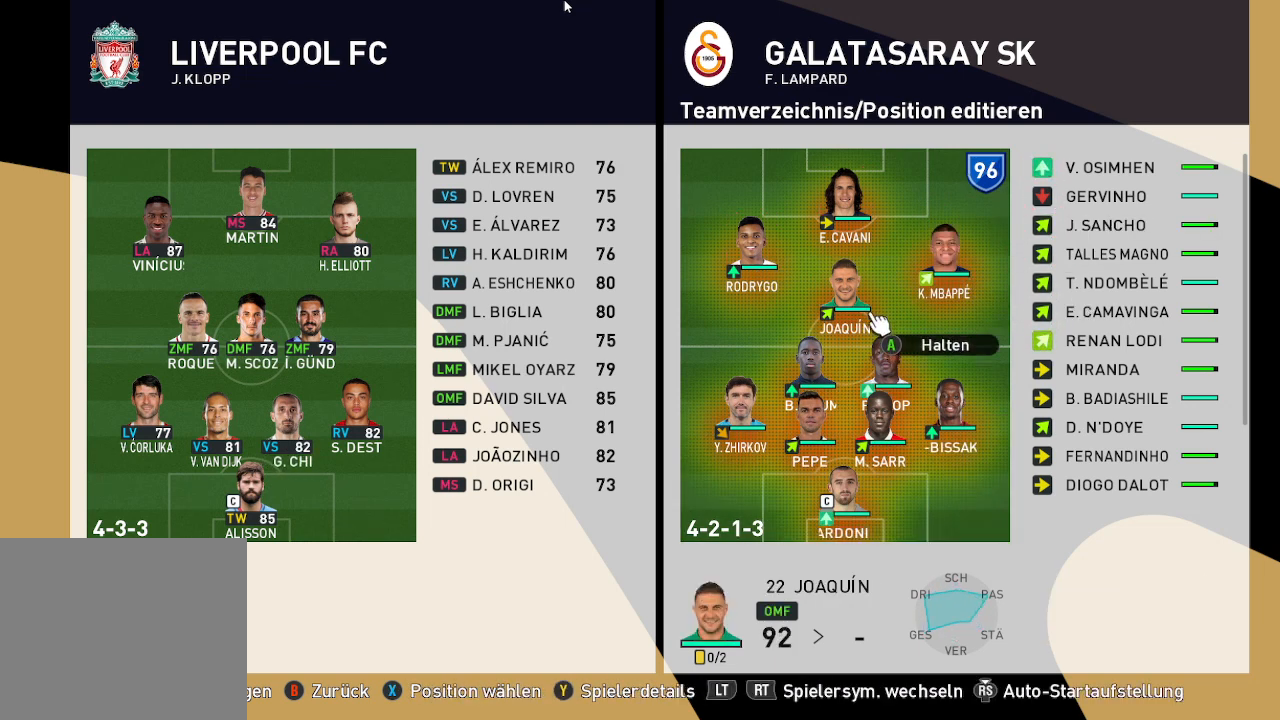
{"buttons": [], "left_stick": "center", "right_stick": "center", "events": [[33, "A", "up"]]}
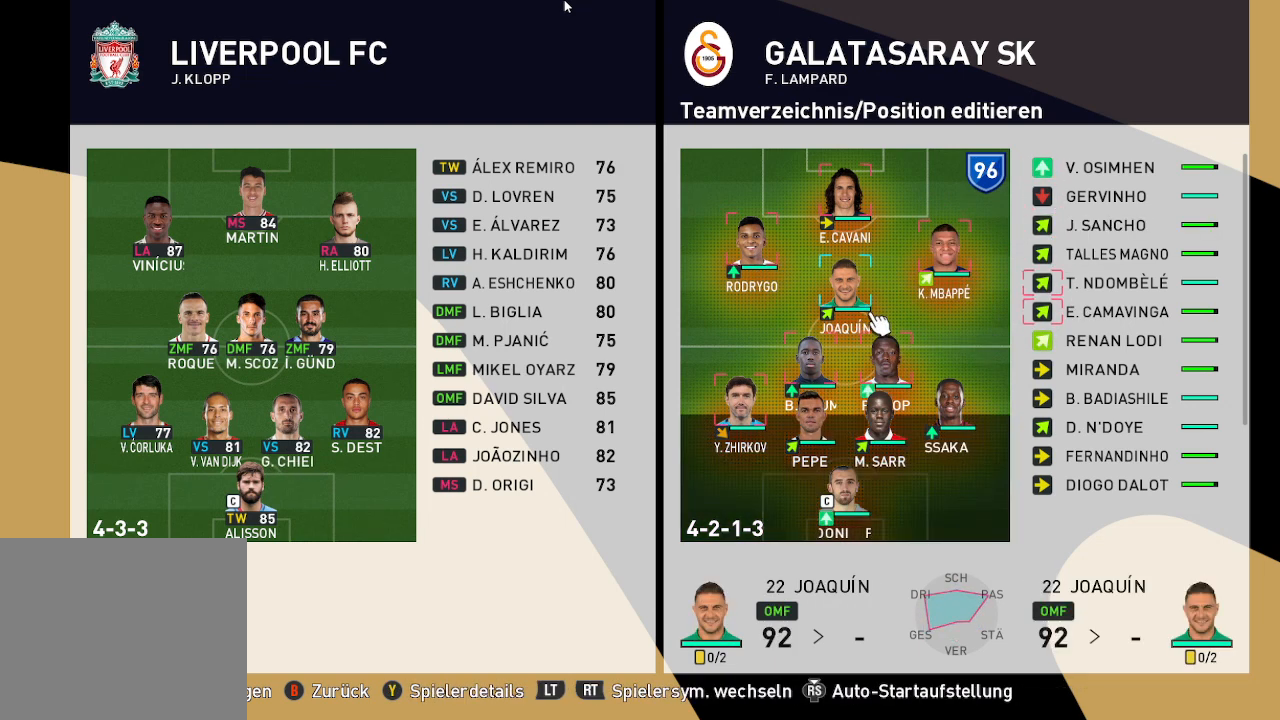
{"buttons": [], "left_stick": "center", "right_stick": "center", "events": []}
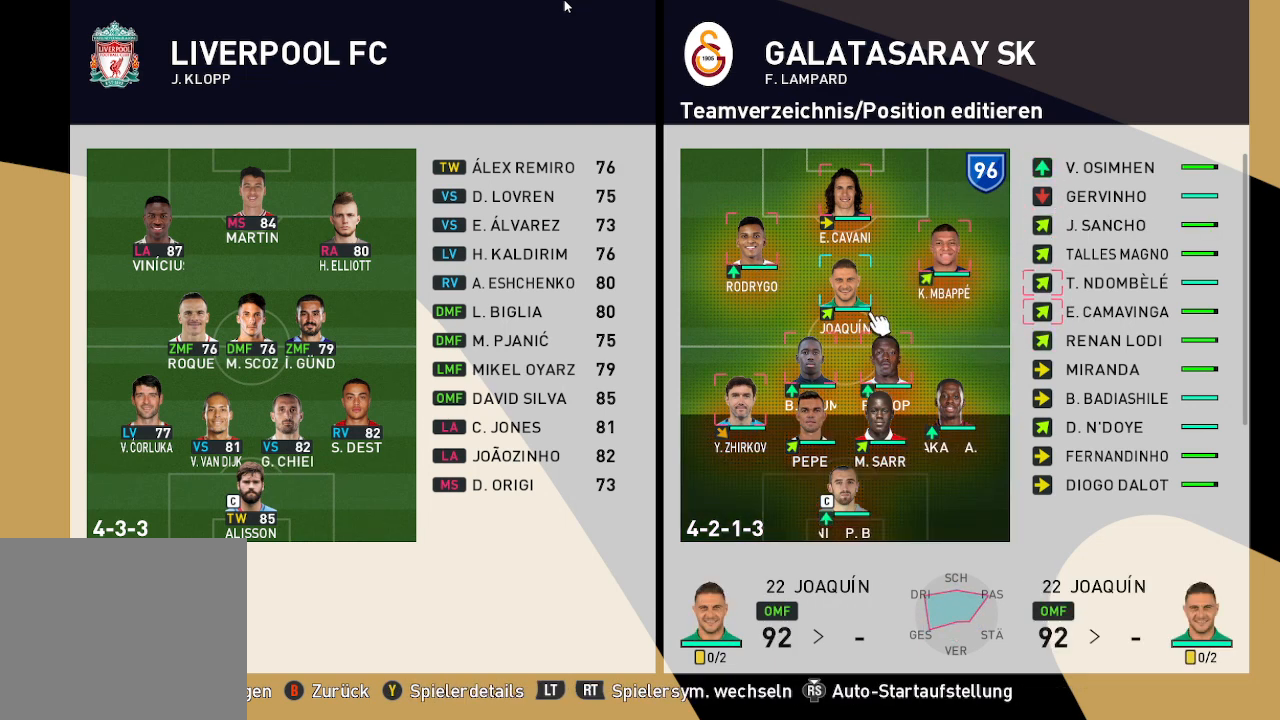
{"buttons": ["DPAD_RIGHT"], "left_stick": "center", "right_stick": "center", "events": [[267, "DPAD_RIGHT", "down"], [400, "DPAD_RIGHT", "up"], [467, "DPAD_RIGHT", "down"]]}
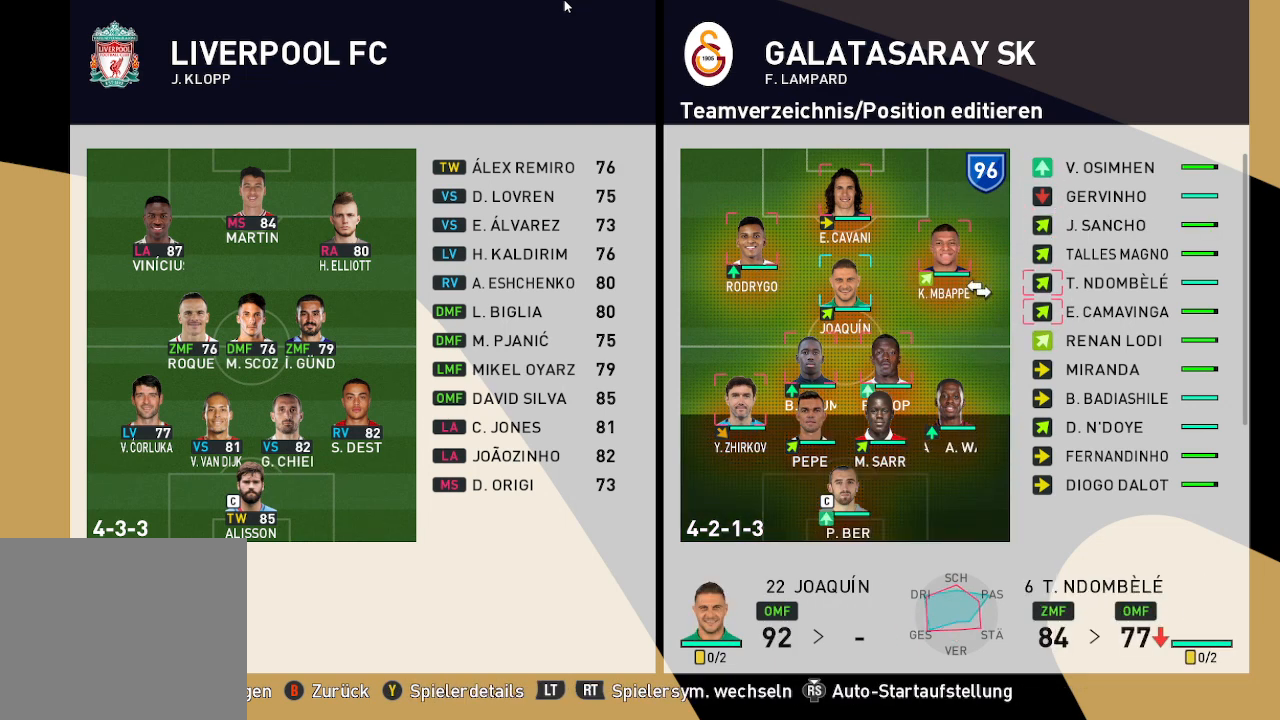
{"buttons": ["DPAD_RIGHT"], "left_stick": "center", "right_stick": "center", "events": [[133, "DPAD_RIGHT", "up"], [200, "DPAD_RIGHT", "down"], [333, "DPAD_RIGHT", "up"], [433, "DPAD_RIGHT", "down"]]}